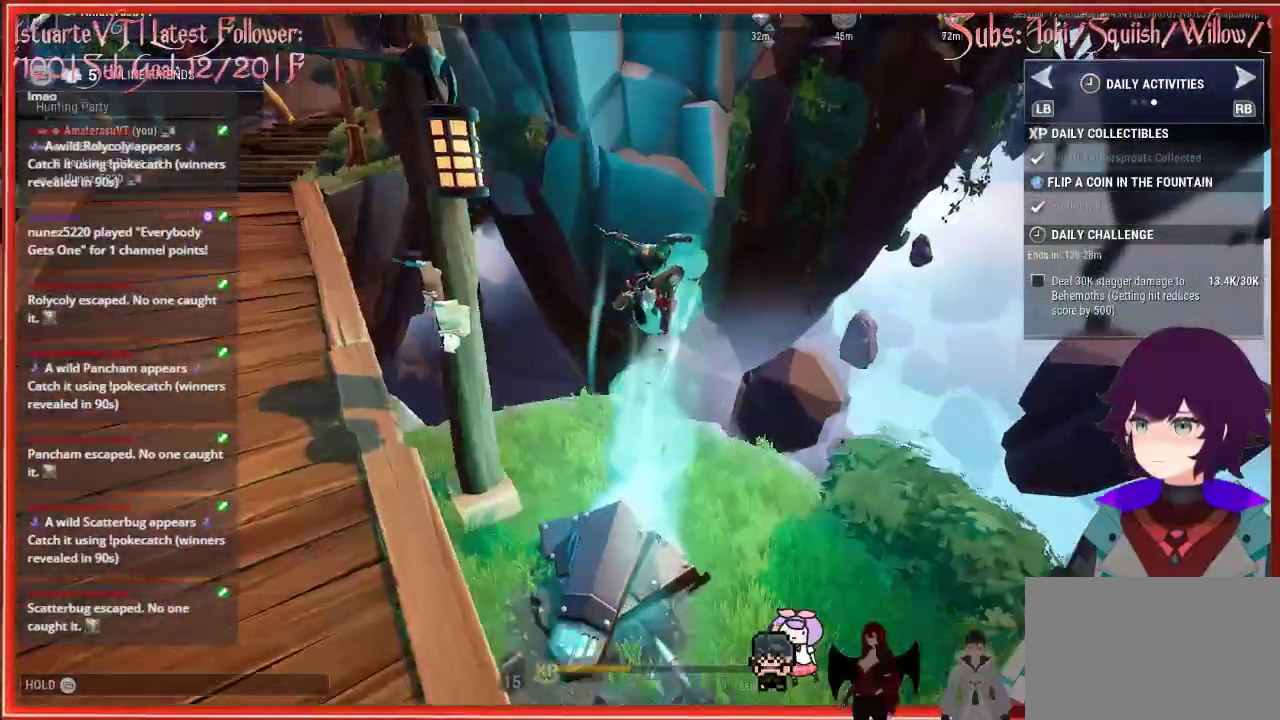
Gameplay with a controller (Xbox layout); each line is a JSON object with the inputs held at the frame after it. "events" lists button and stick changes between this image and that frame as [ms after this image, input, new state], when the widget could be followed in between.
{"buttons": ["R2"], "left_stick": "up", "right_stick": "center", "events": [[150, "left_stick", "up"]]}
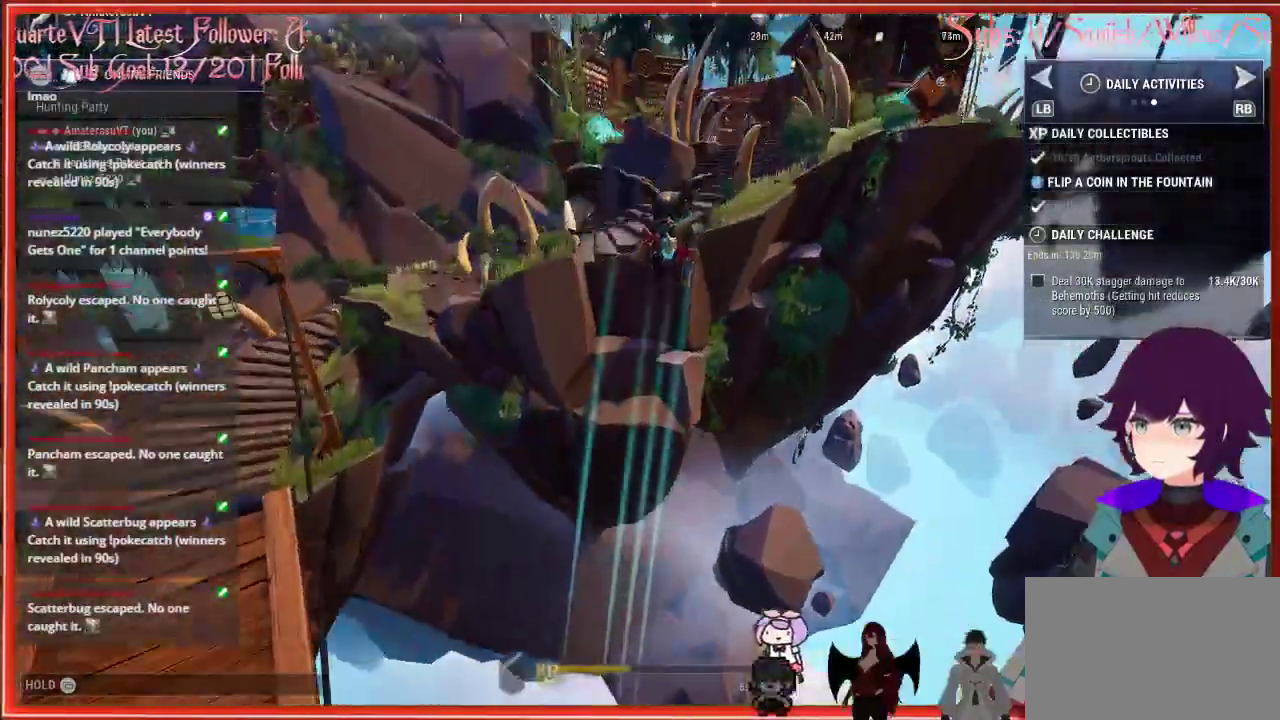
{"buttons": ["R2"], "left_stick": "up", "right_stick": "center", "events": []}
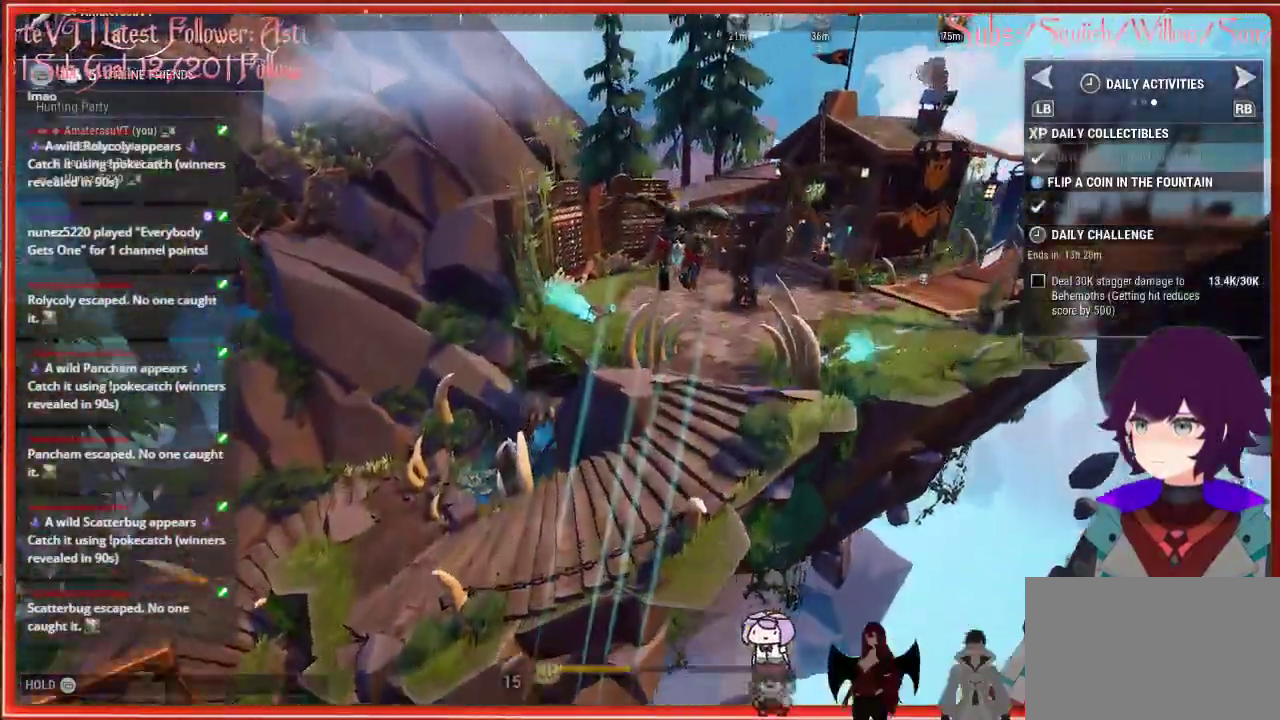
{"buttons": ["R2"], "left_stick": "up", "right_stick": "center", "events": []}
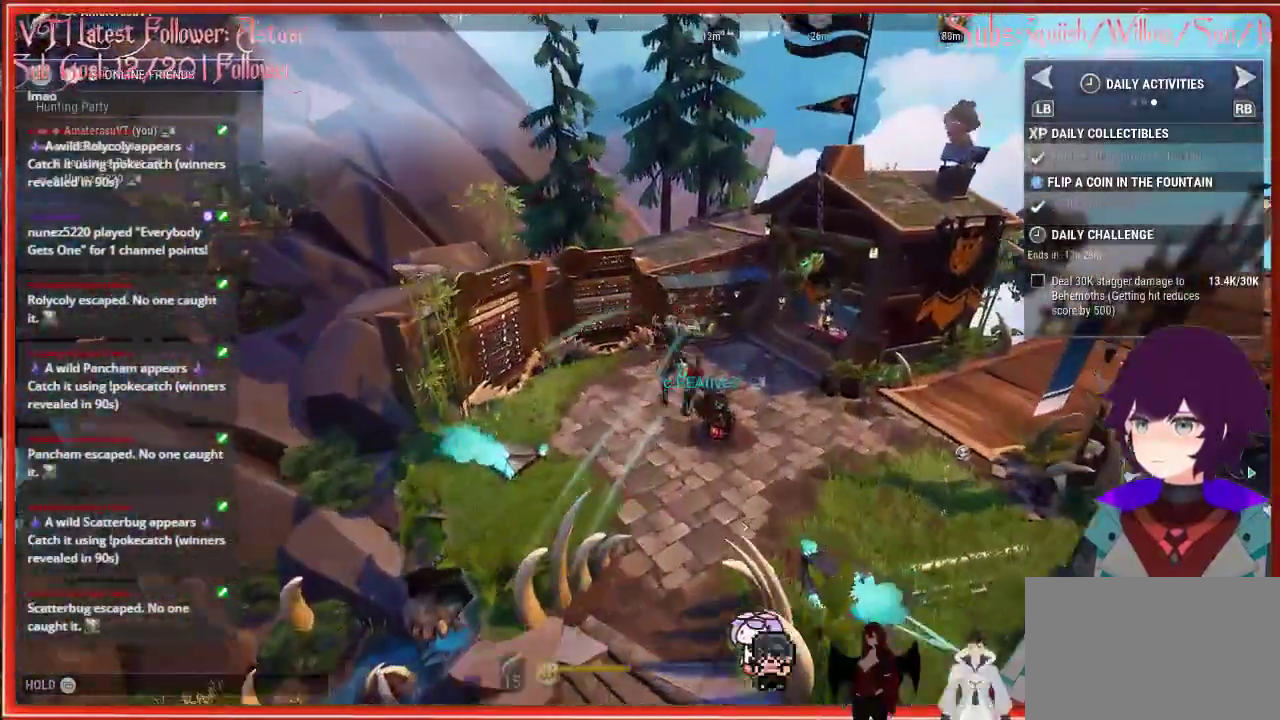
{"buttons": ["R2"], "left_stick": "up", "right_stick": "center", "events": []}
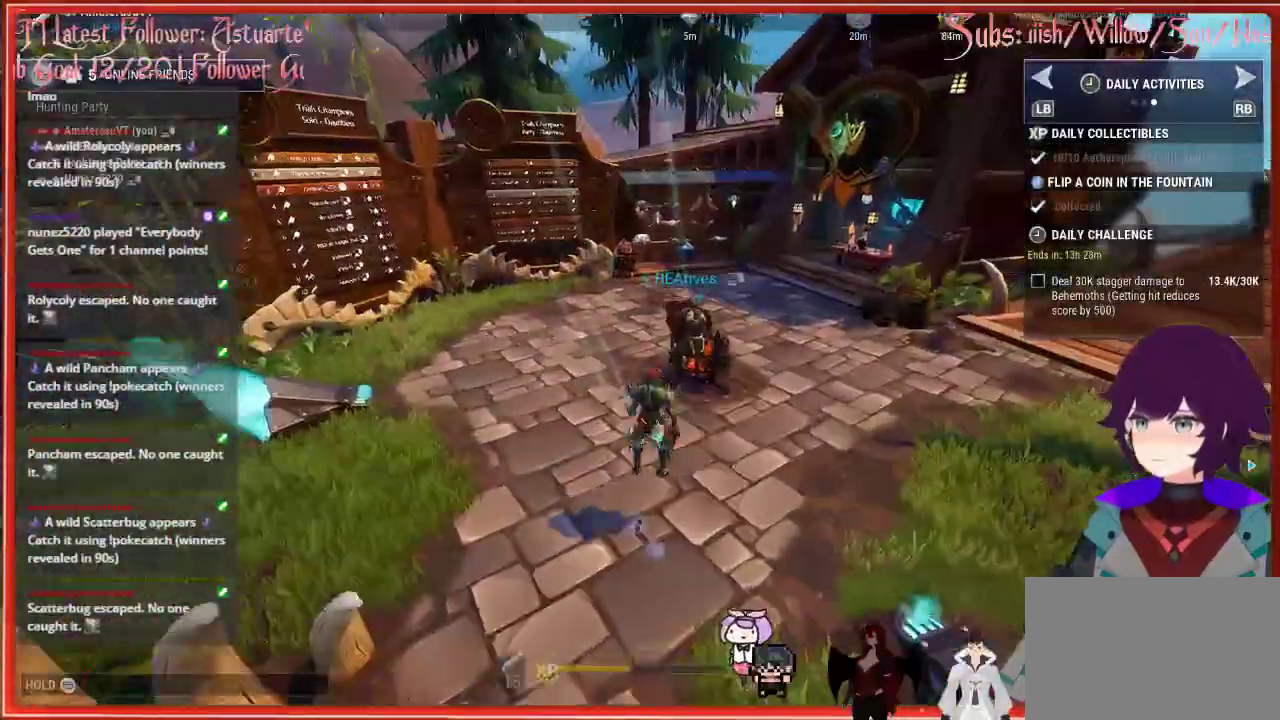
{"buttons": [], "left_stick": "center", "right_stick": "center", "events": [[283, "left_stick", "center"], [300, "R2", "up"]]}
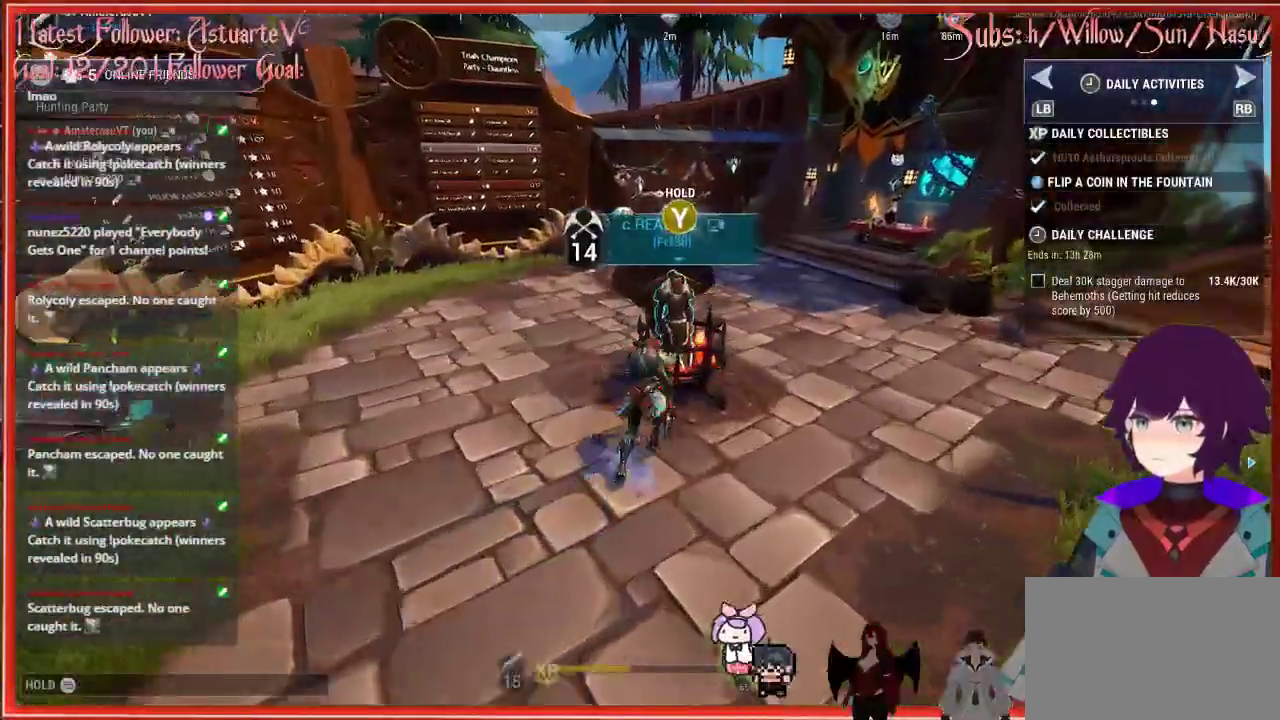
{"buttons": [], "left_stick": "up", "right_stick": "center", "events": [[150, "A", "down"], [167, "left_stick", "up"], [300, "A", "up"]]}
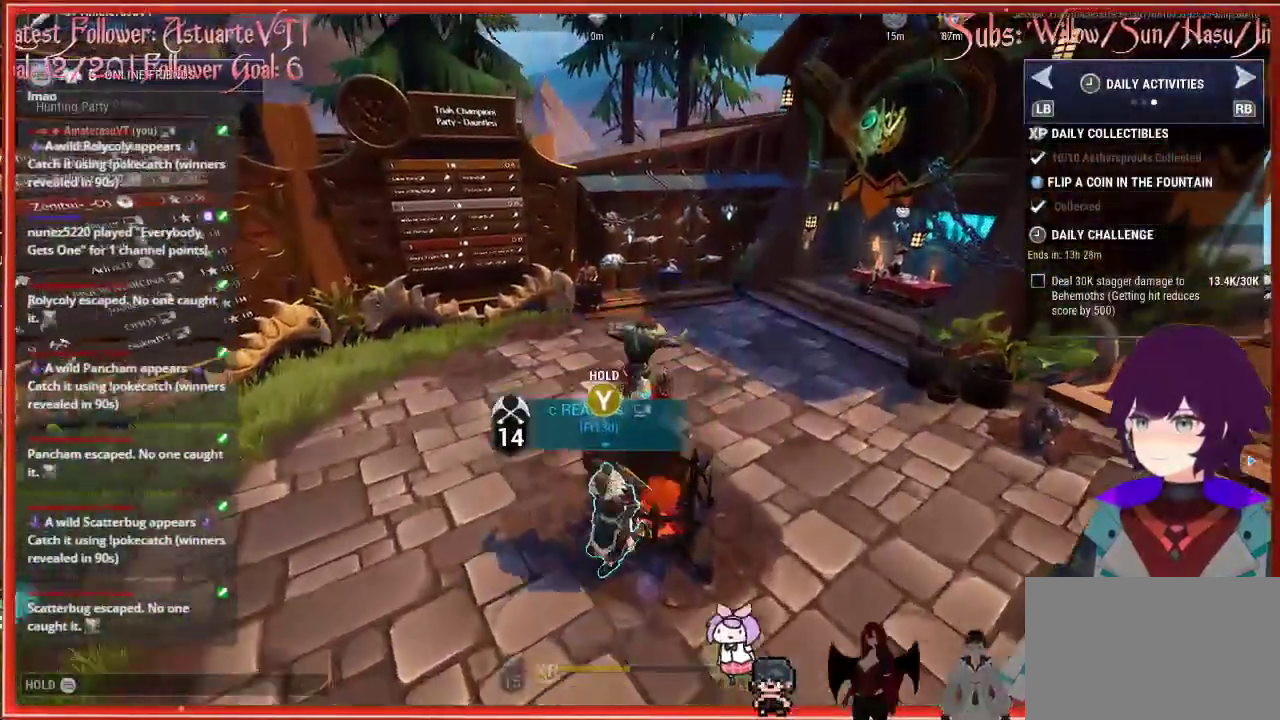
{"buttons": [], "left_stick": "down", "right_stick": "center", "events": [[33, "left_stick", "center"], [417, "left_stick", "down"]]}
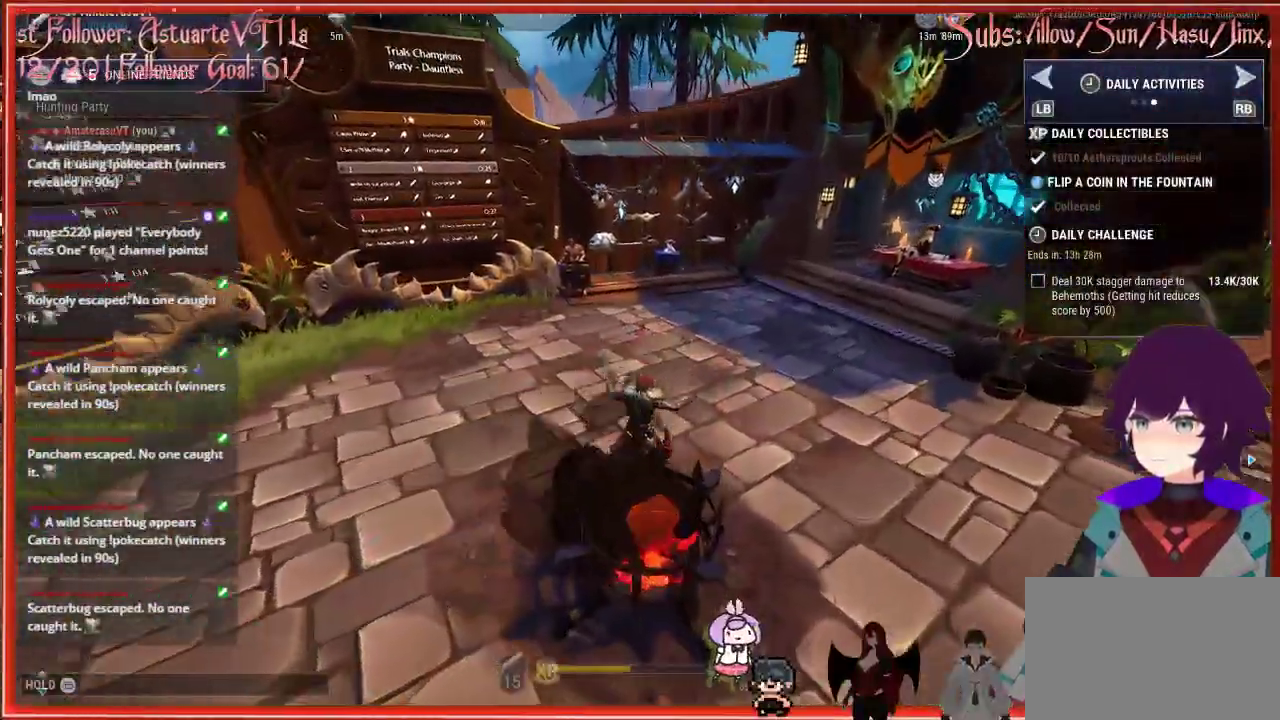
{"buttons": [], "left_stick": "down", "right_stick": "center", "events": []}
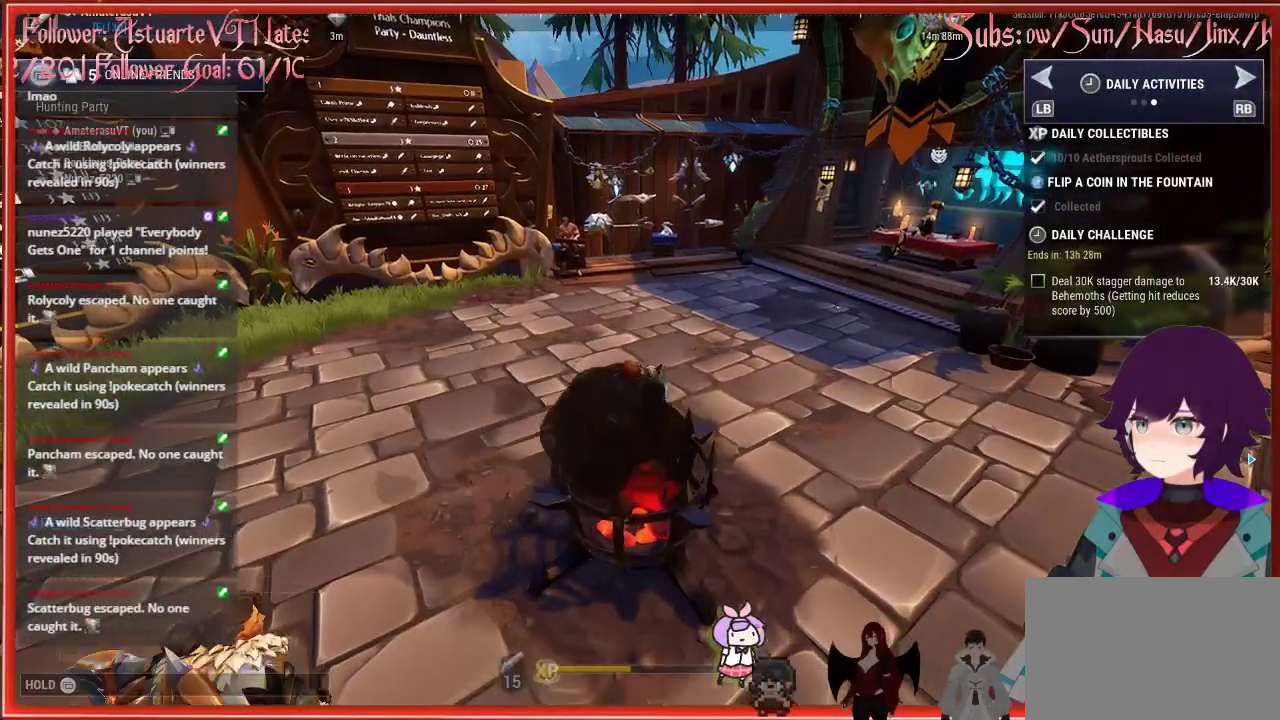
{"buttons": [], "left_stick": "center", "right_stick": "center", "events": [[433, "left_stick", "center"]]}
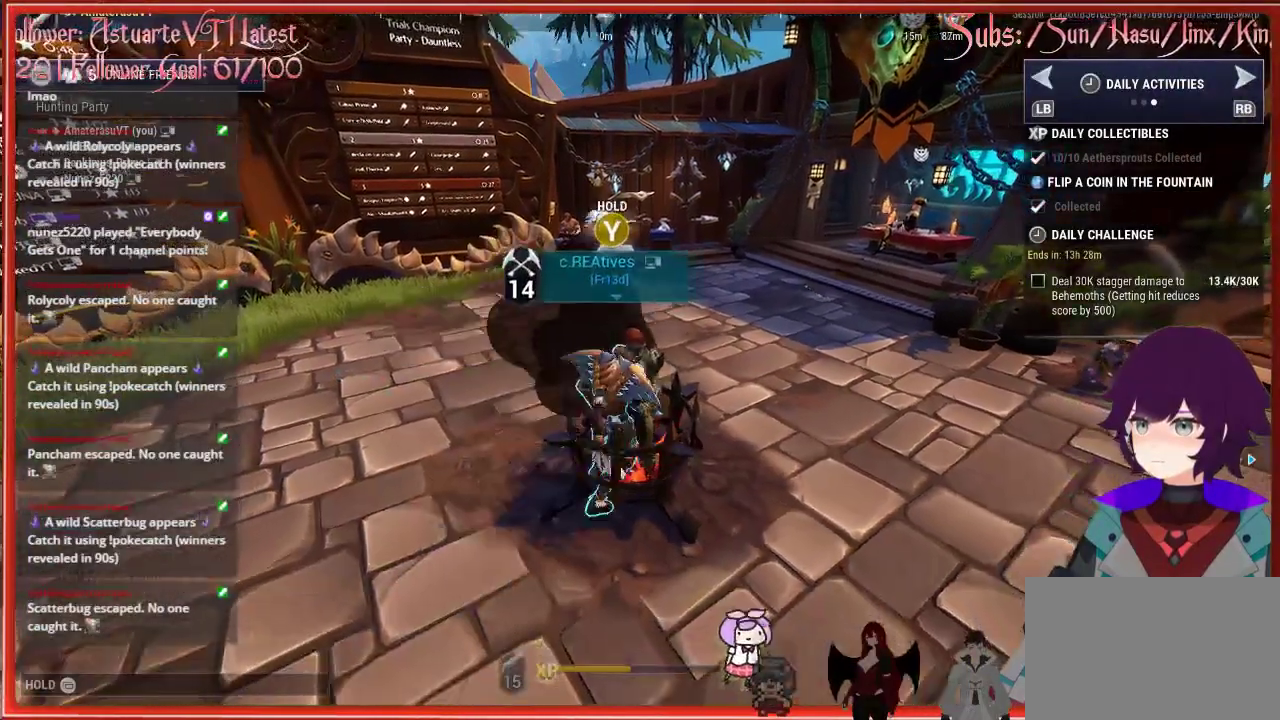
{"buttons": [], "left_stick": "center", "right_stick": "center", "events": [[17, "left_stick", "up"], [200, "left_stick", "center"]]}
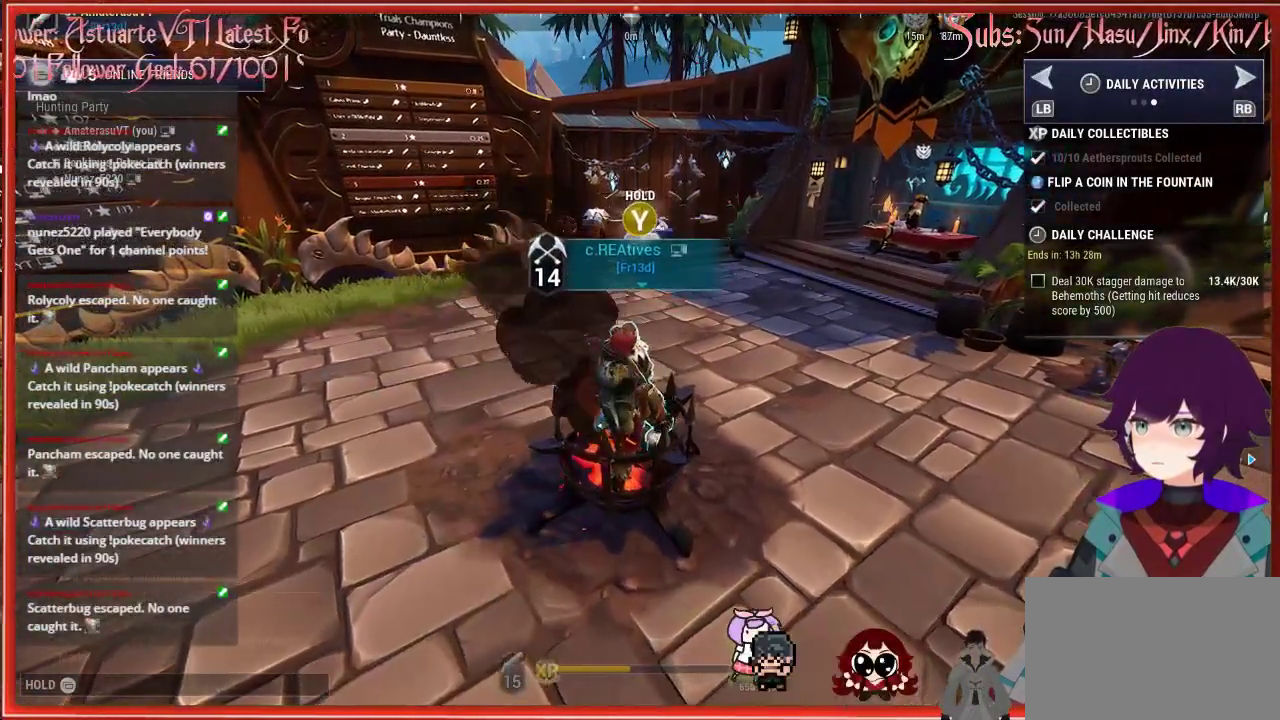
{"buttons": [], "left_stick": "down-left", "right_stick": "center", "events": [[250, "left_stick", "down-left"]]}
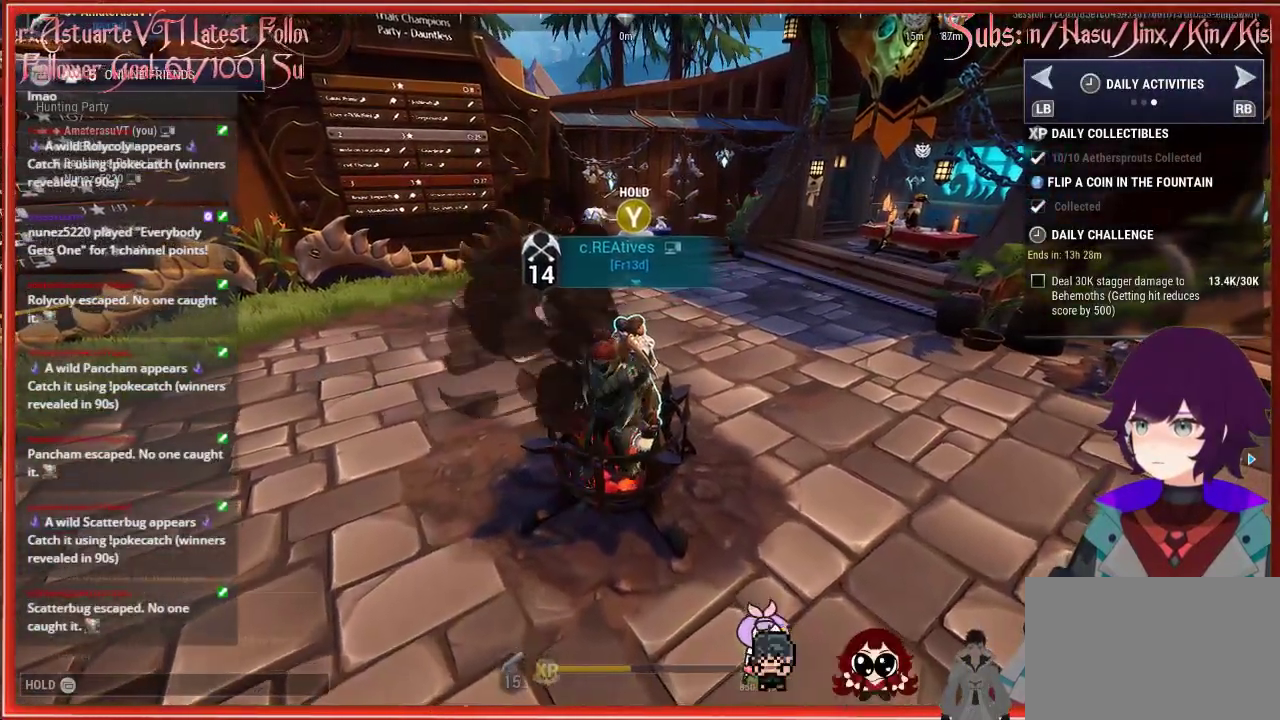
{"buttons": [], "left_stick": "center", "right_stick": "center", "events": [[483, "left_stick", "center"]]}
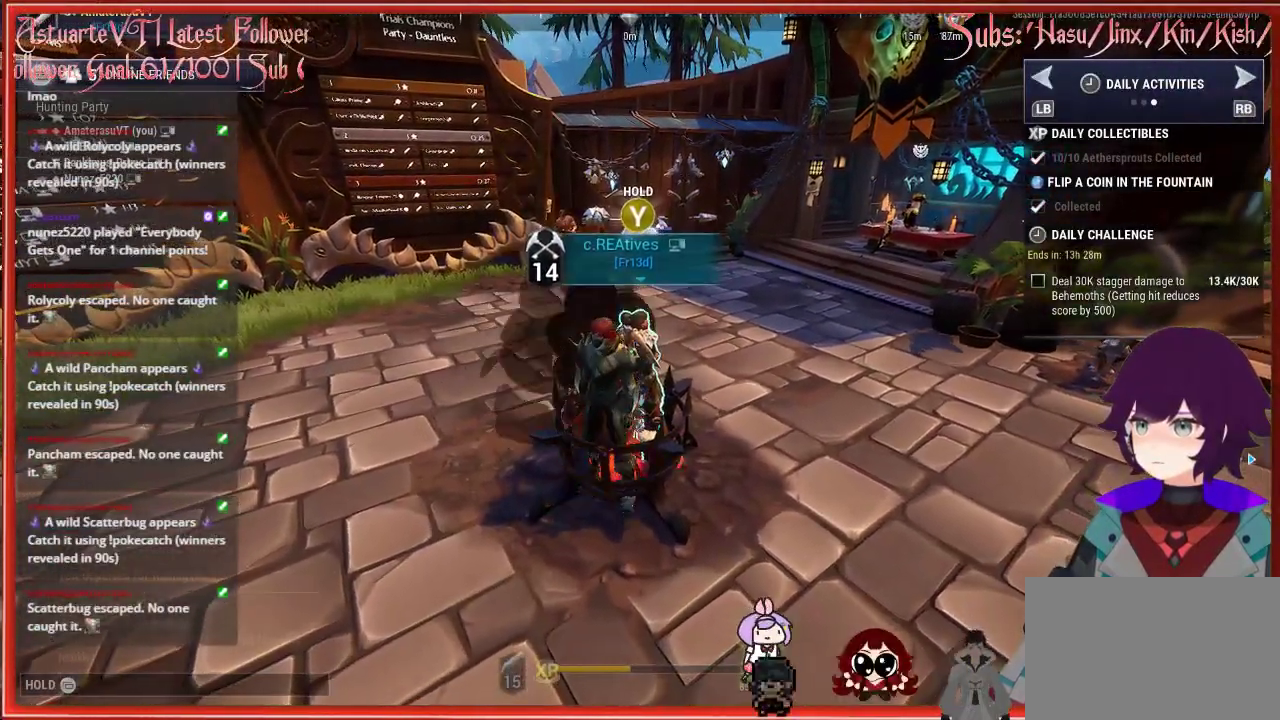
{"buttons": ["A"], "left_stick": "up", "right_stick": "center", "events": [[100, "A", "down"], [467, "left_stick", "up"]]}
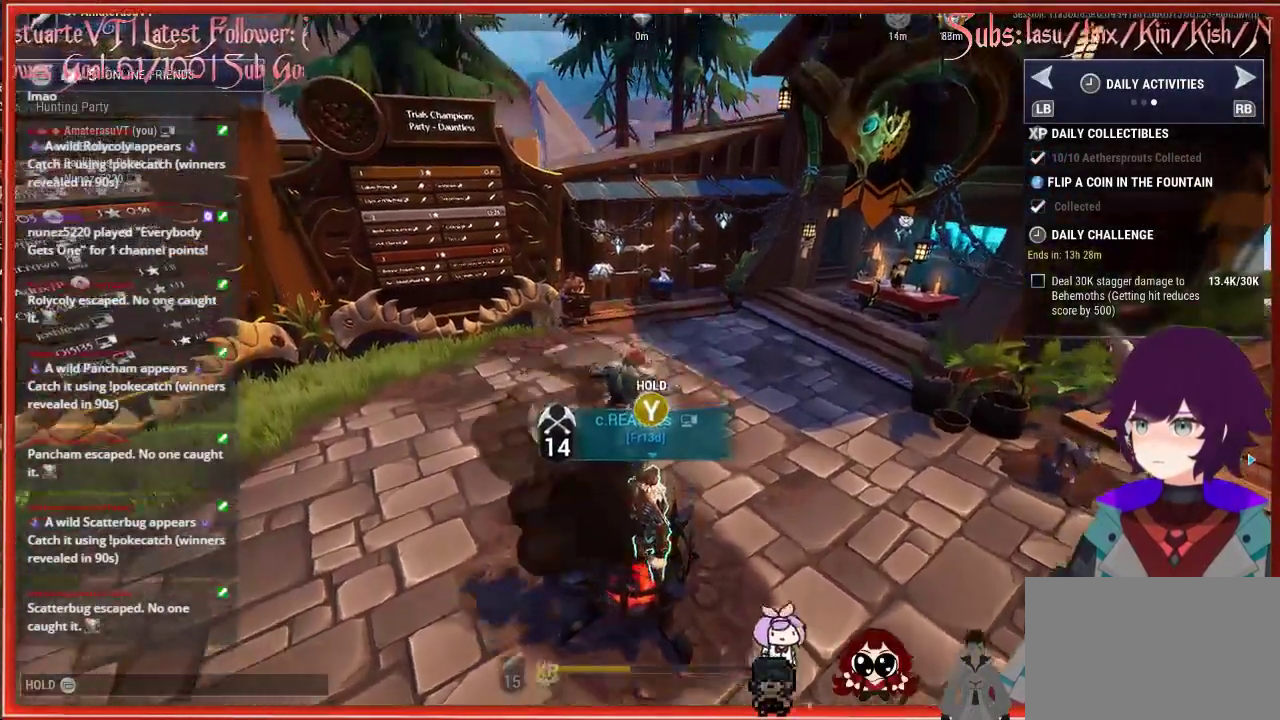
{"buttons": [], "left_stick": "center", "right_stick": "center", "events": [[33, "A", "up"], [117, "left_stick", "center"]]}
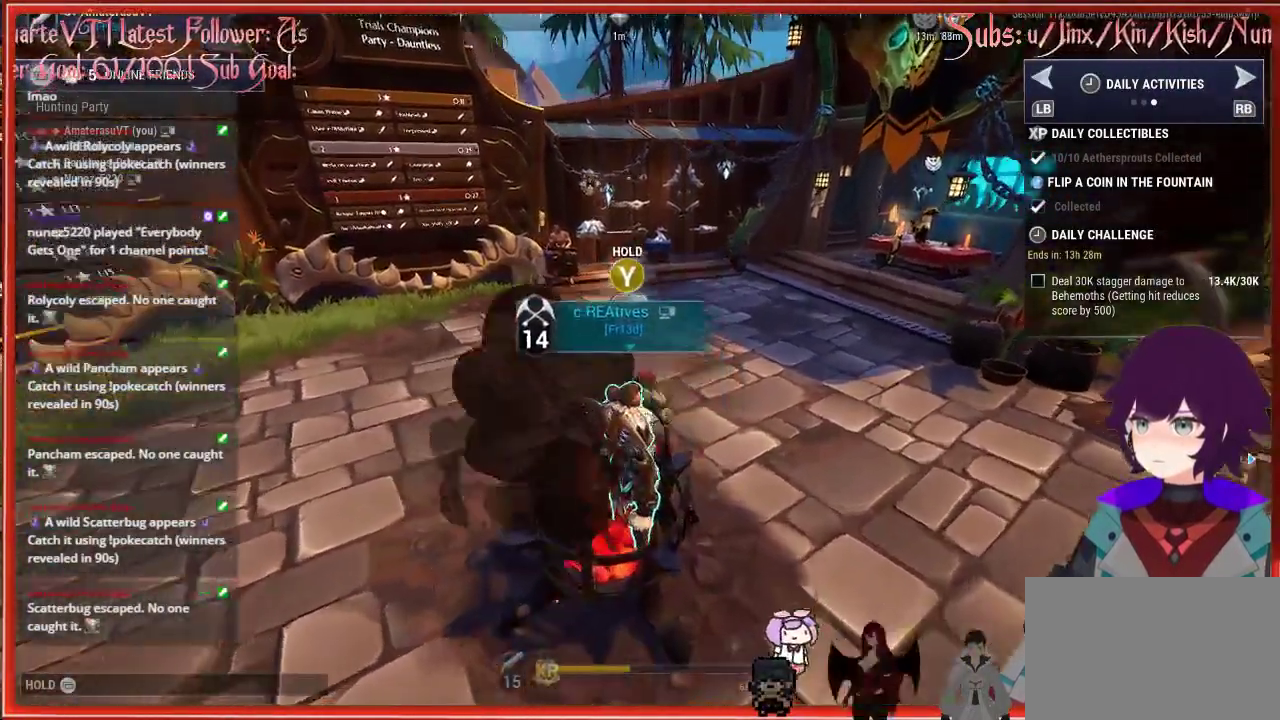
{"buttons": [], "left_stick": "down", "right_stick": "center", "events": [[183, "left_stick", "down"]]}
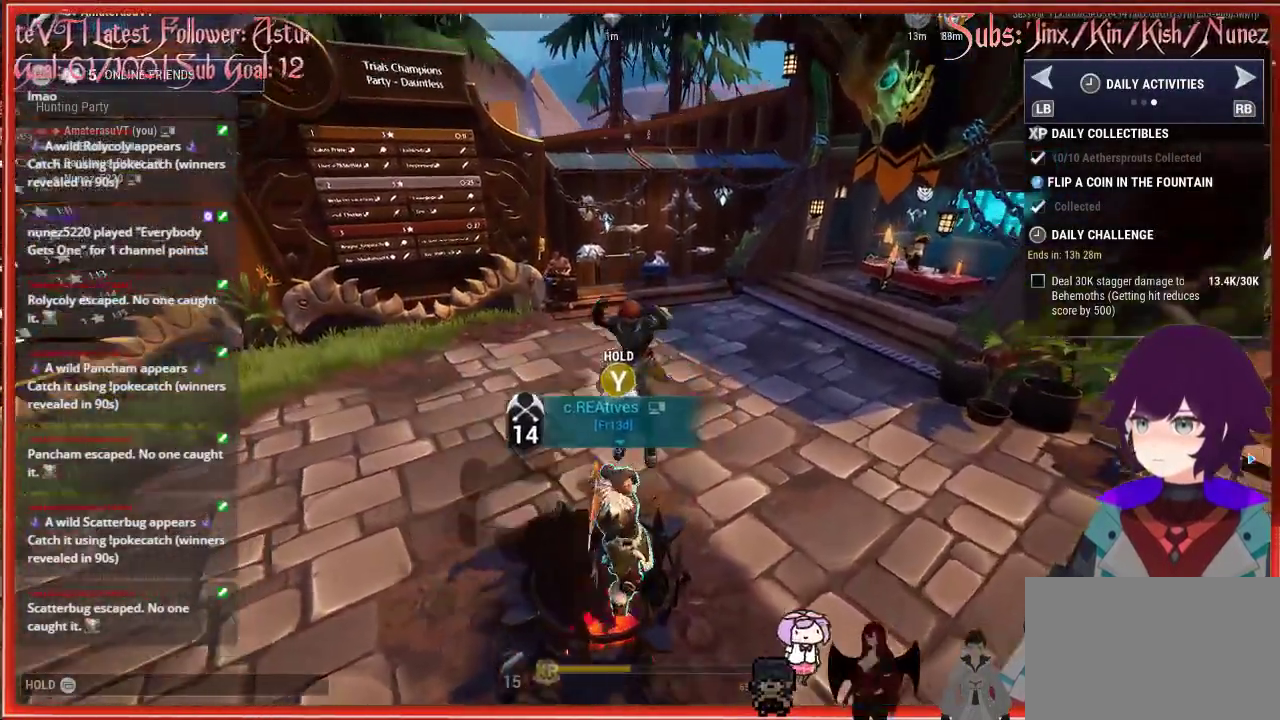
{"buttons": [], "left_stick": "center", "right_stick": "center", "events": [[83, "A", "down"], [150, "A", "up"], [150, "left_stick", "down-left"], [267, "left_stick", "center"]]}
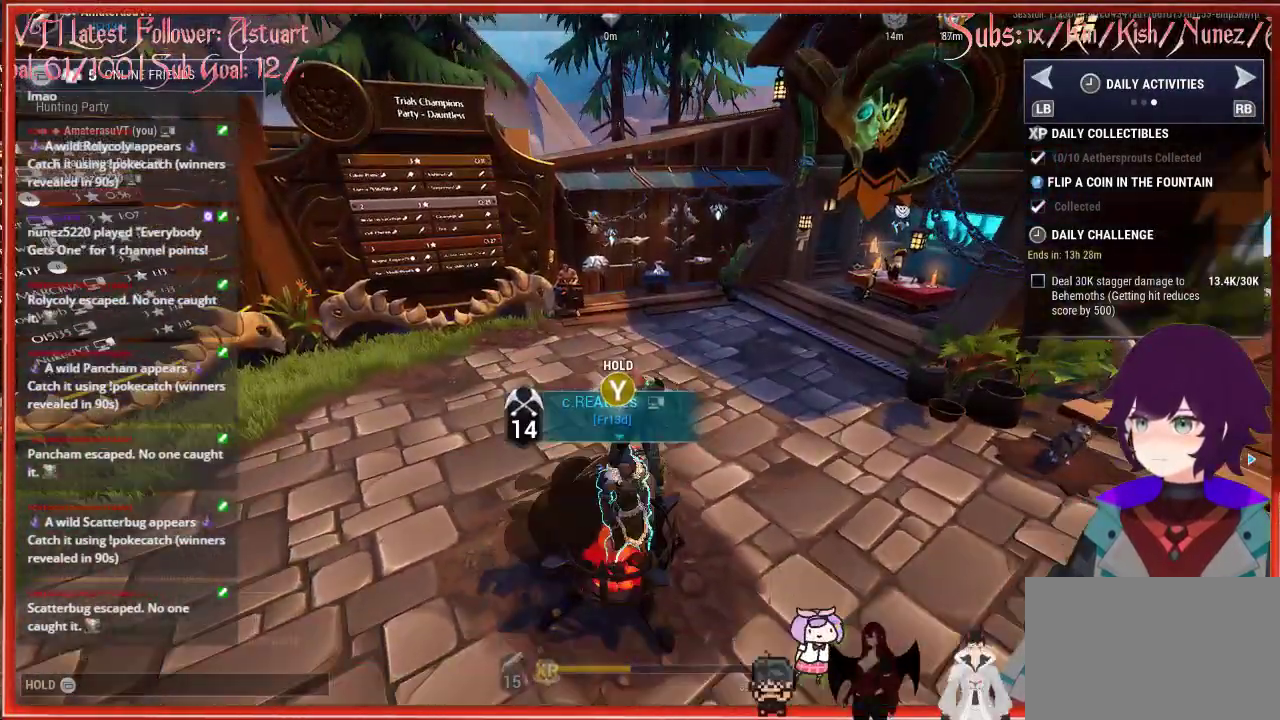
{"buttons": [], "left_stick": "center", "right_stick": "center", "events": []}
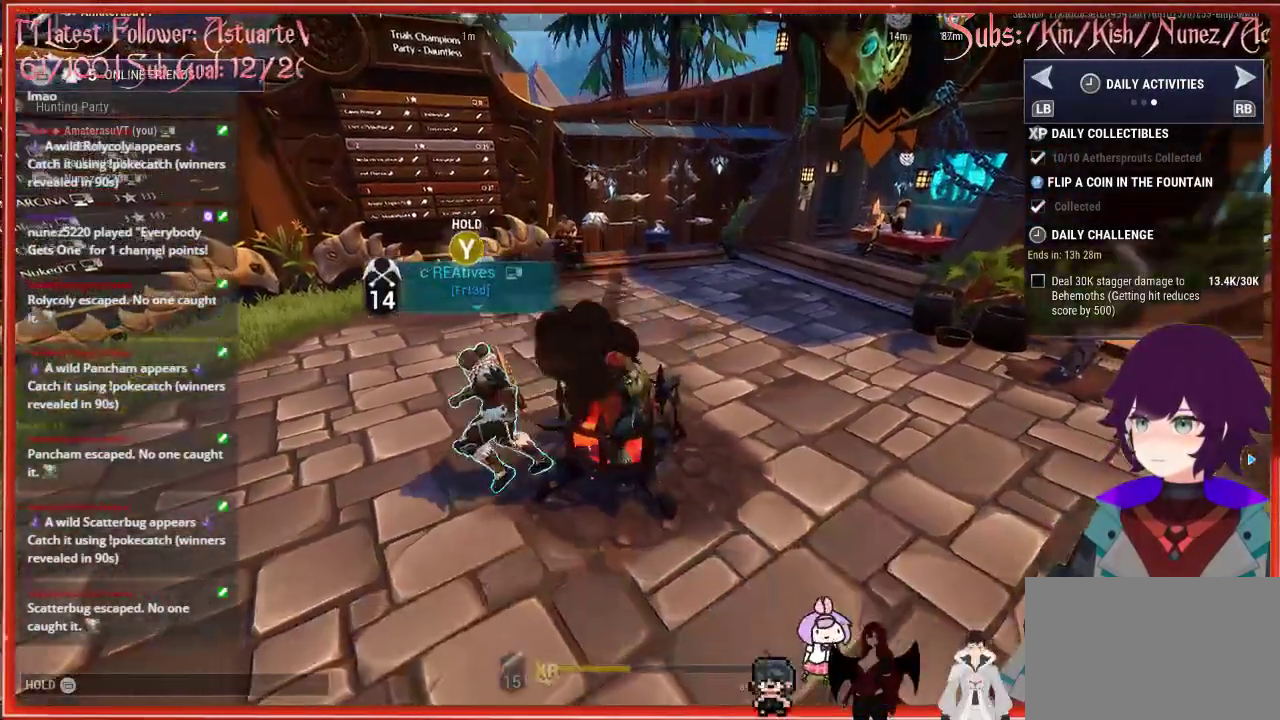
{"buttons": [], "left_stick": "center", "right_stick": "center", "events": []}
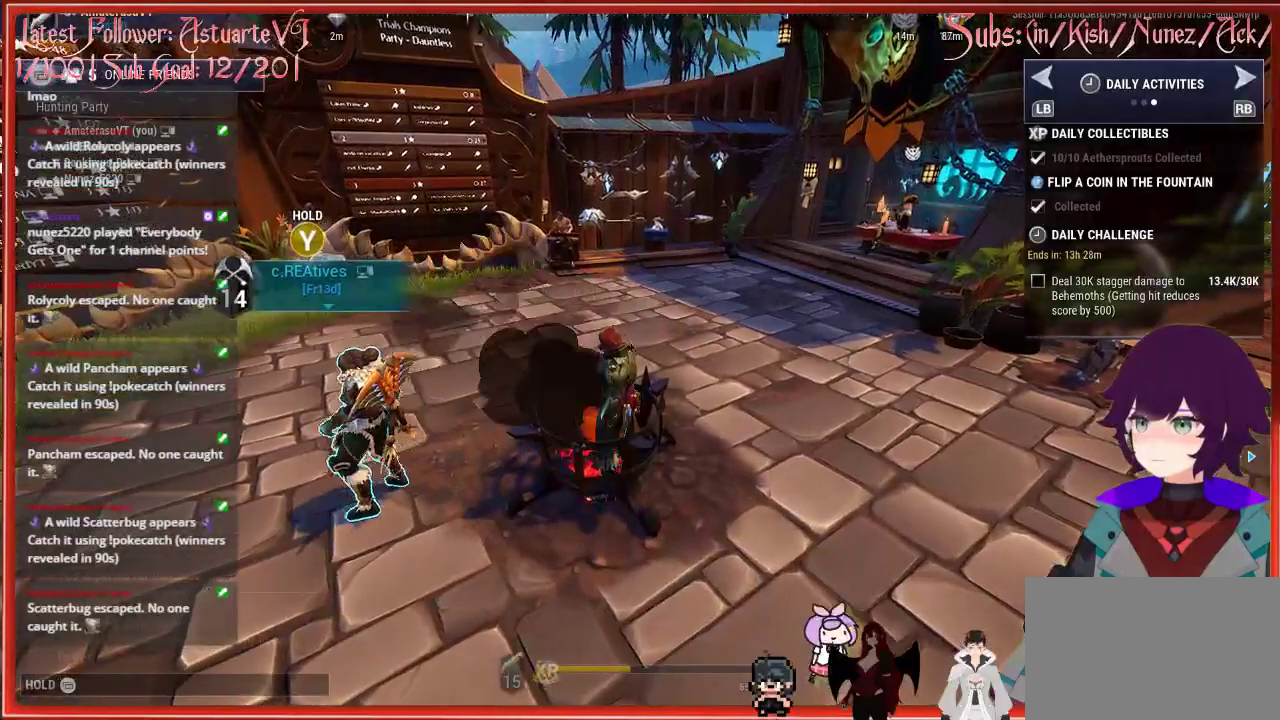
{"buttons": [], "left_stick": "center", "right_stick": "center", "events": []}
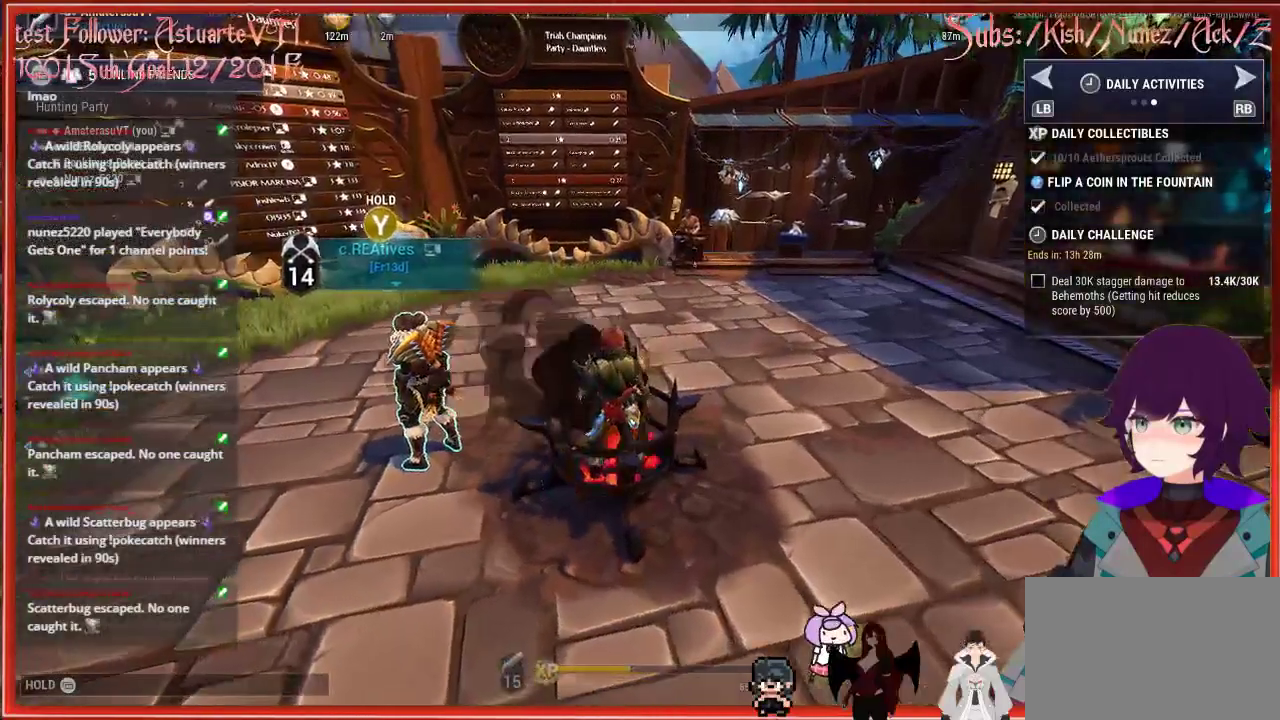
{"buttons": [], "left_stick": "center", "right_stick": "center", "events": [[133, "left_stick", "left"], [183, "left_stick", "center"]]}
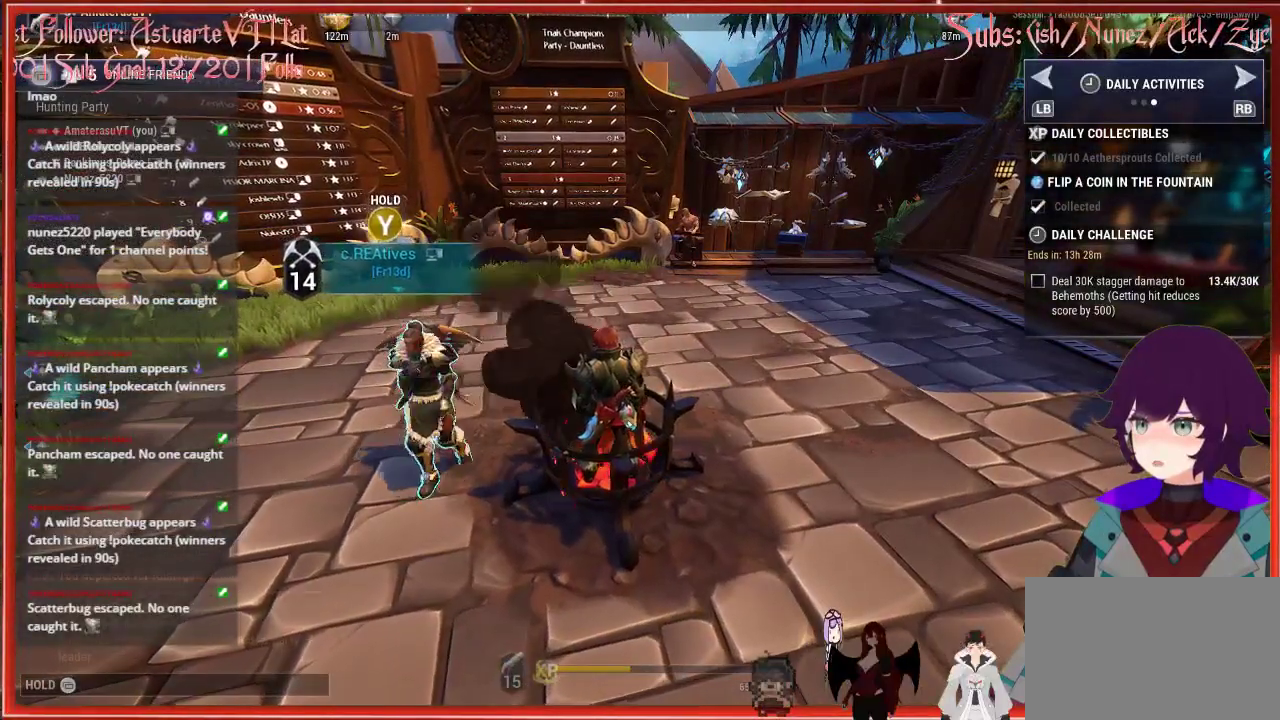
{"buttons": [], "left_stick": "center", "right_stick": "center", "events": []}
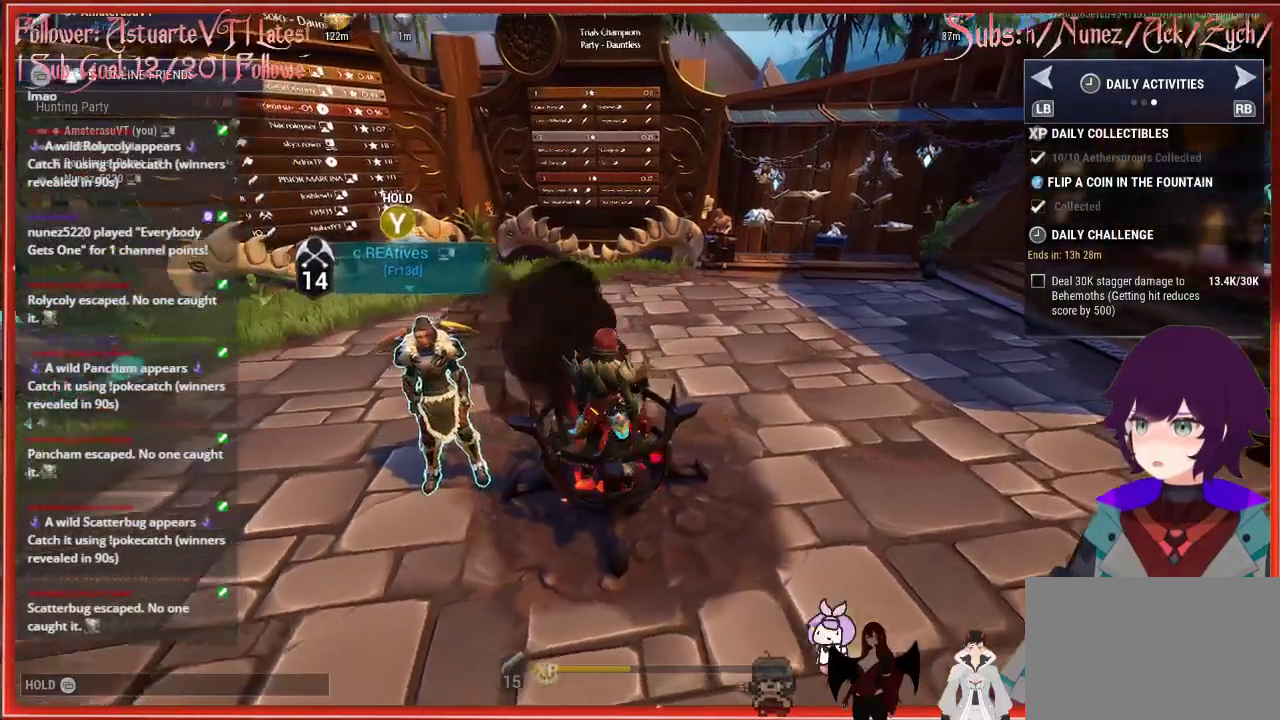
{"buttons": [], "left_stick": "center", "right_stick": "center", "events": []}
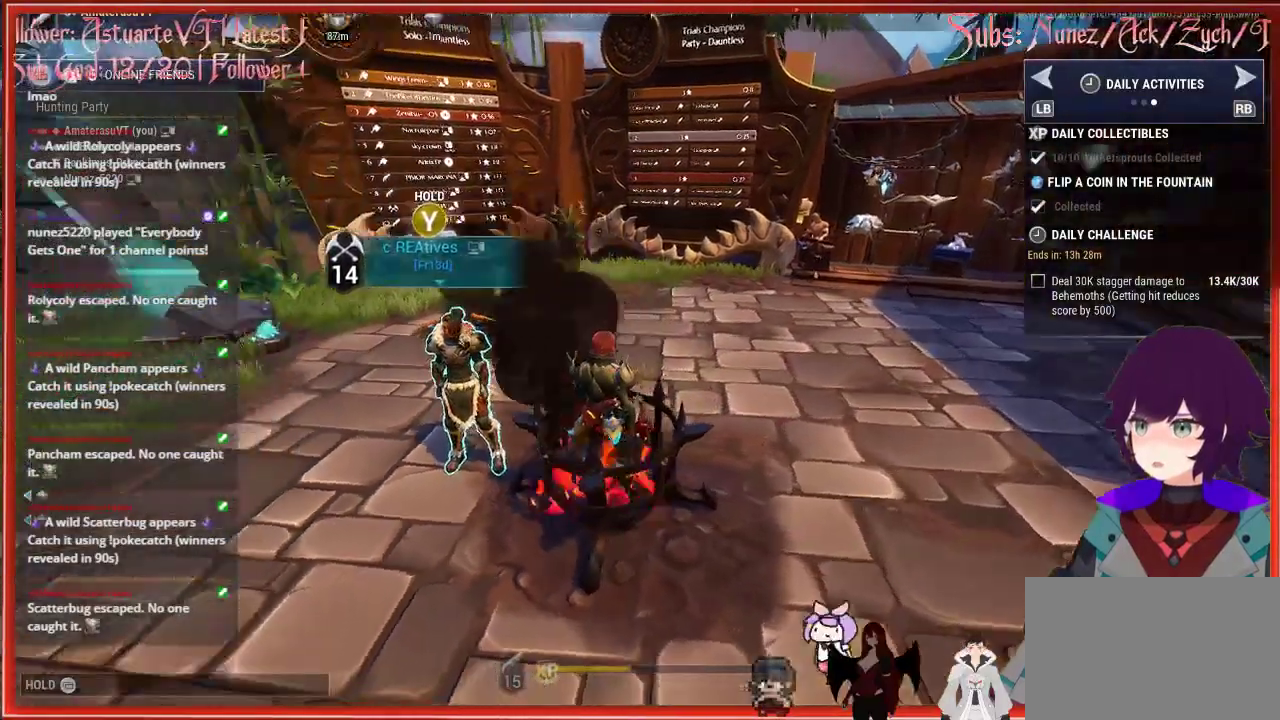
{"buttons": [], "left_stick": "up-left", "right_stick": "left", "events": [[83, "right_stick", "left"], [317, "left_stick", "up-left"]]}
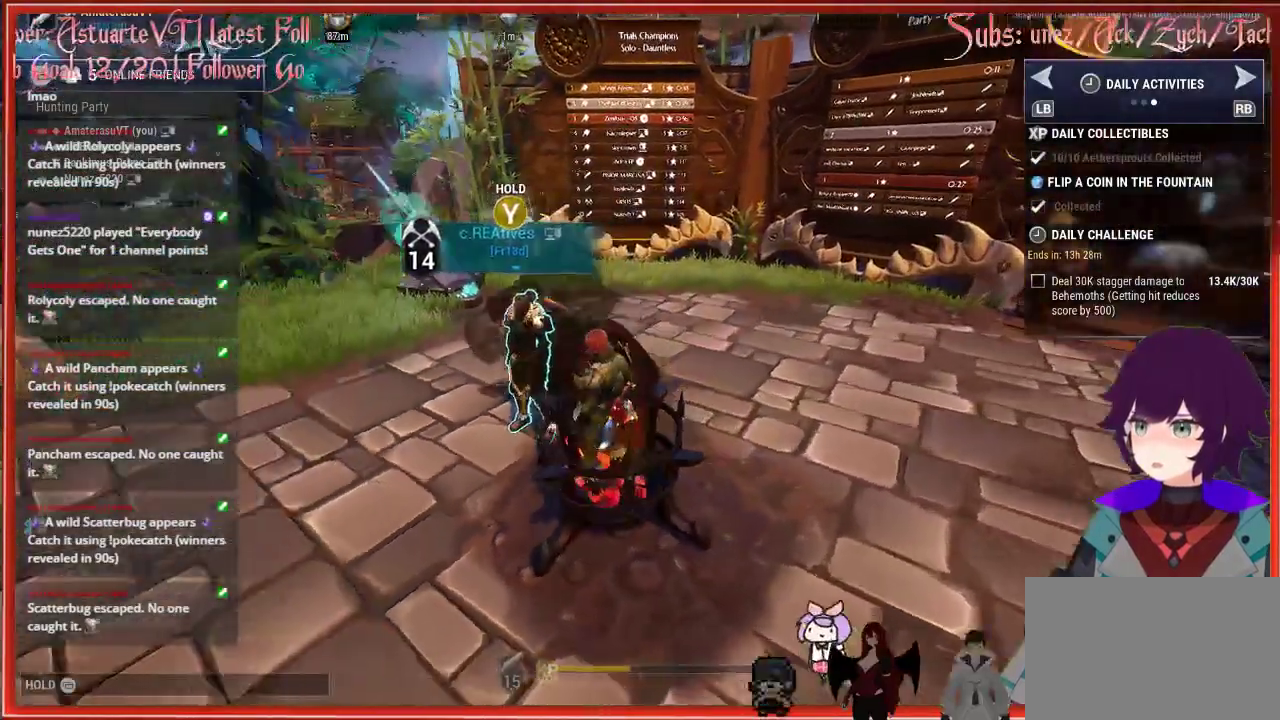
{"buttons": [], "left_stick": "center", "right_stick": "center", "events": [[33, "left_stick", "center"], [167, "right_stick", "center"]]}
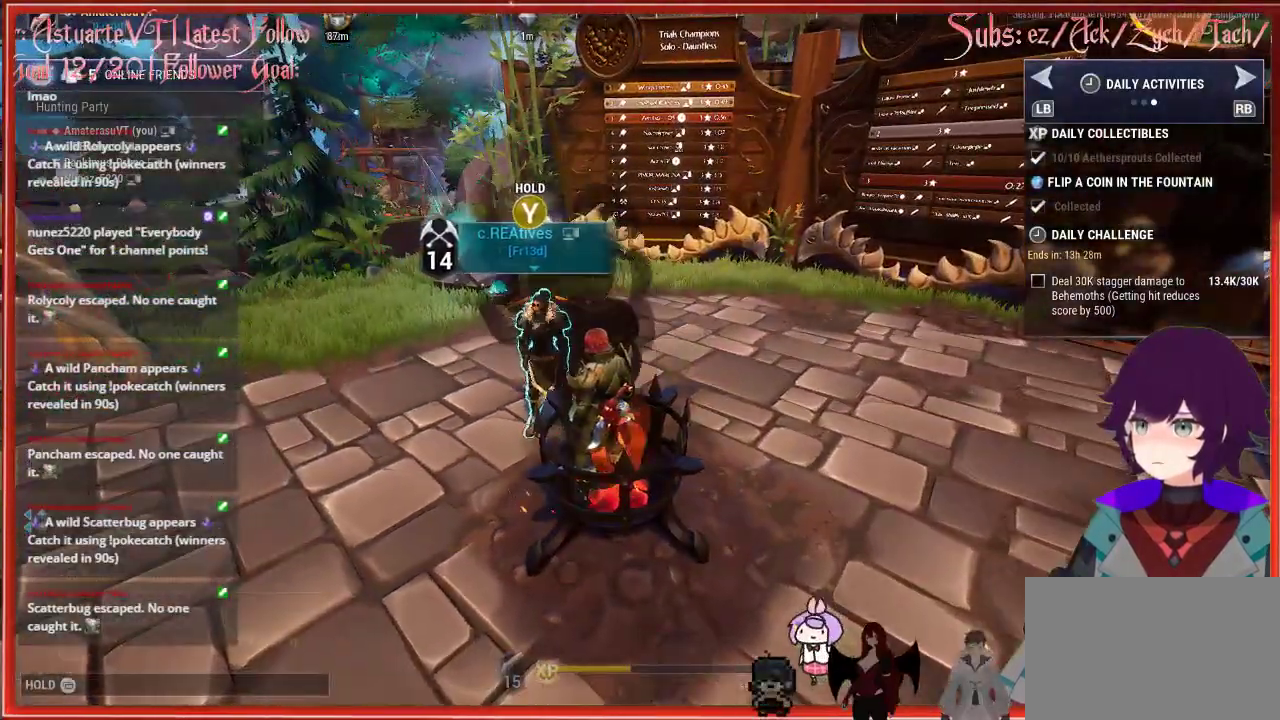
{"buttons": [], "left_stick": "center", "right_stick": "center", "events": []}
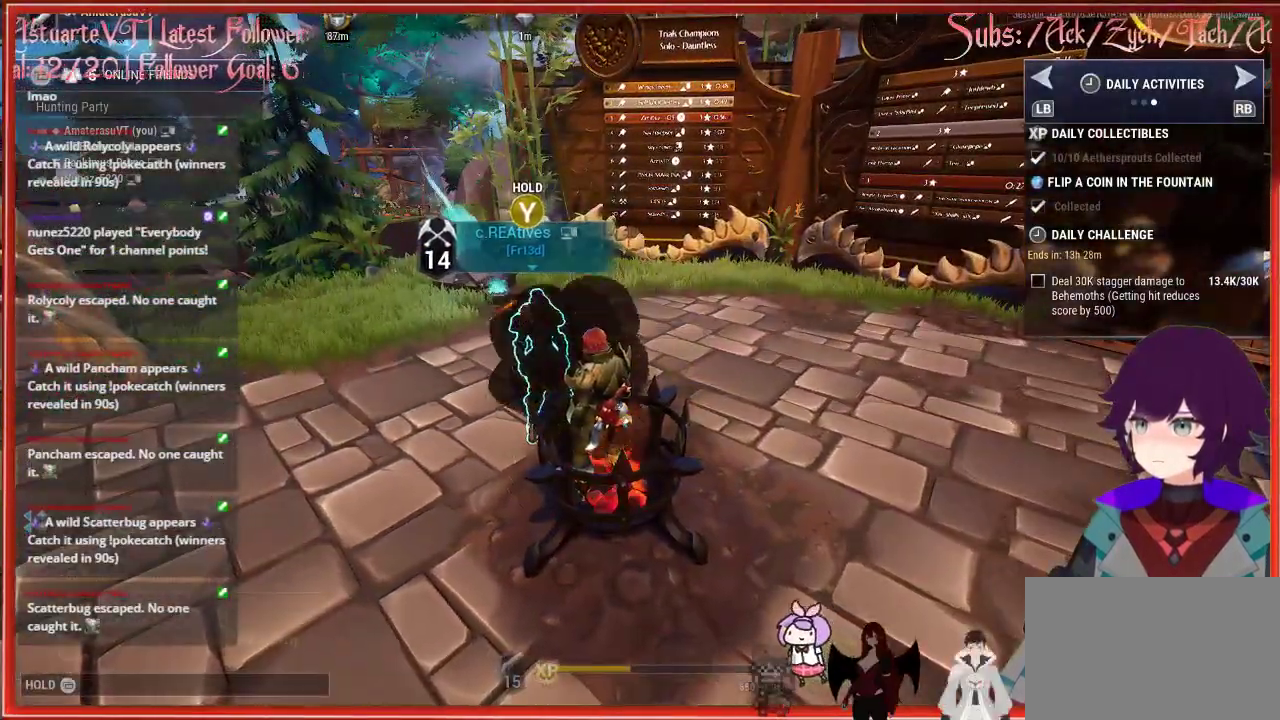
{"buttons": [], "left_stick": "center", "right_stick": "center", "events": []}
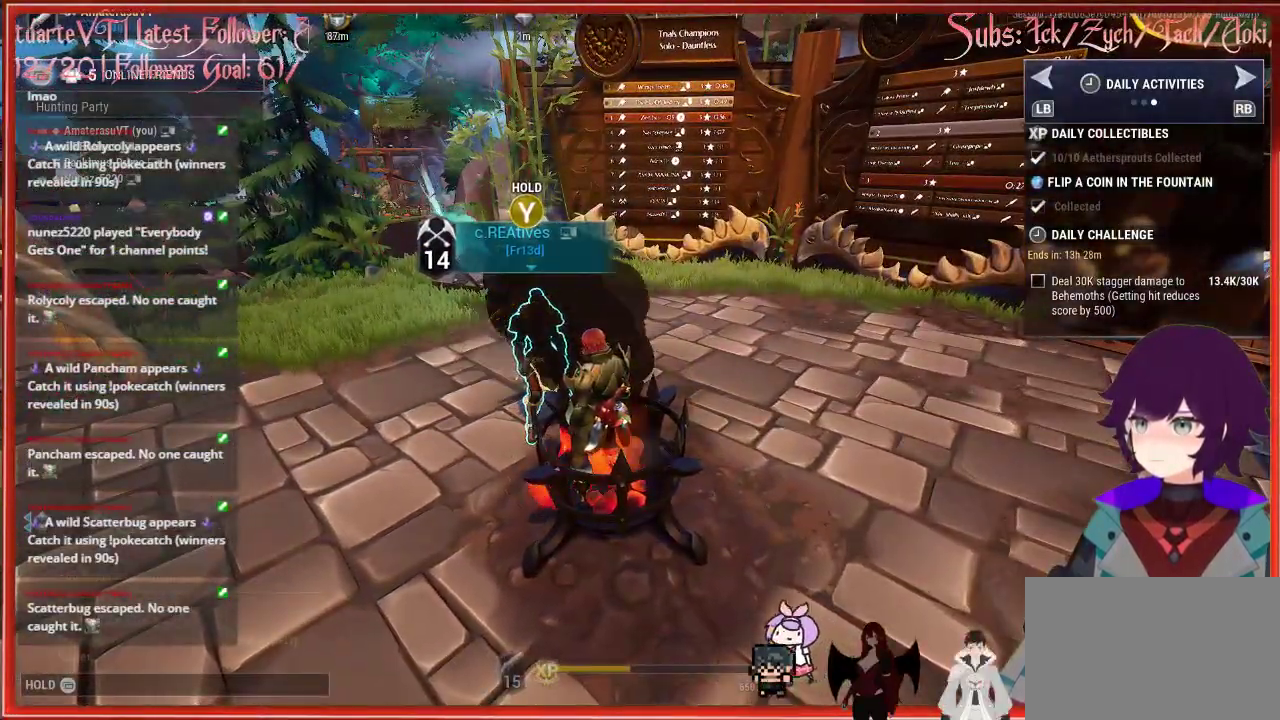
{"buttons": [], "left_stick": "down-right", "right_stick": "center", "events": [[450, "left_stick", "down-right"]]}
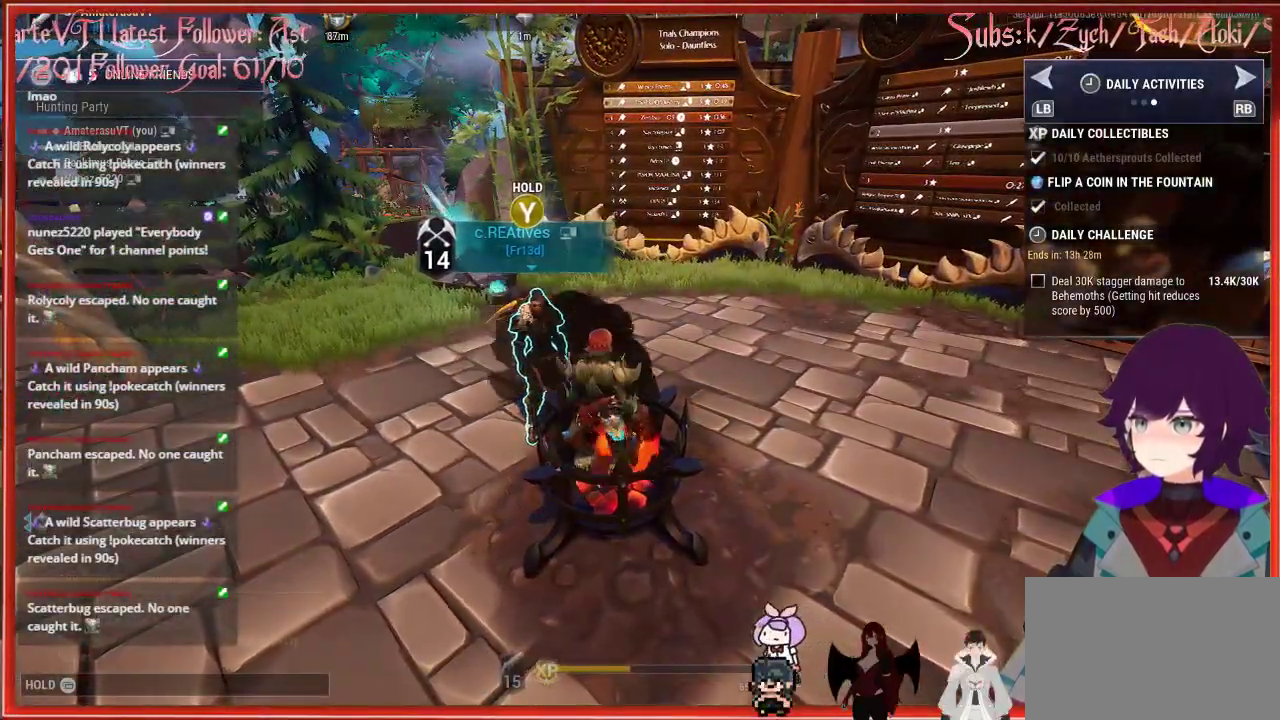
{"buttons": [], "left_stick": "center", "right_stick": "center", "events": [[117, "left_stick", "center"]]}
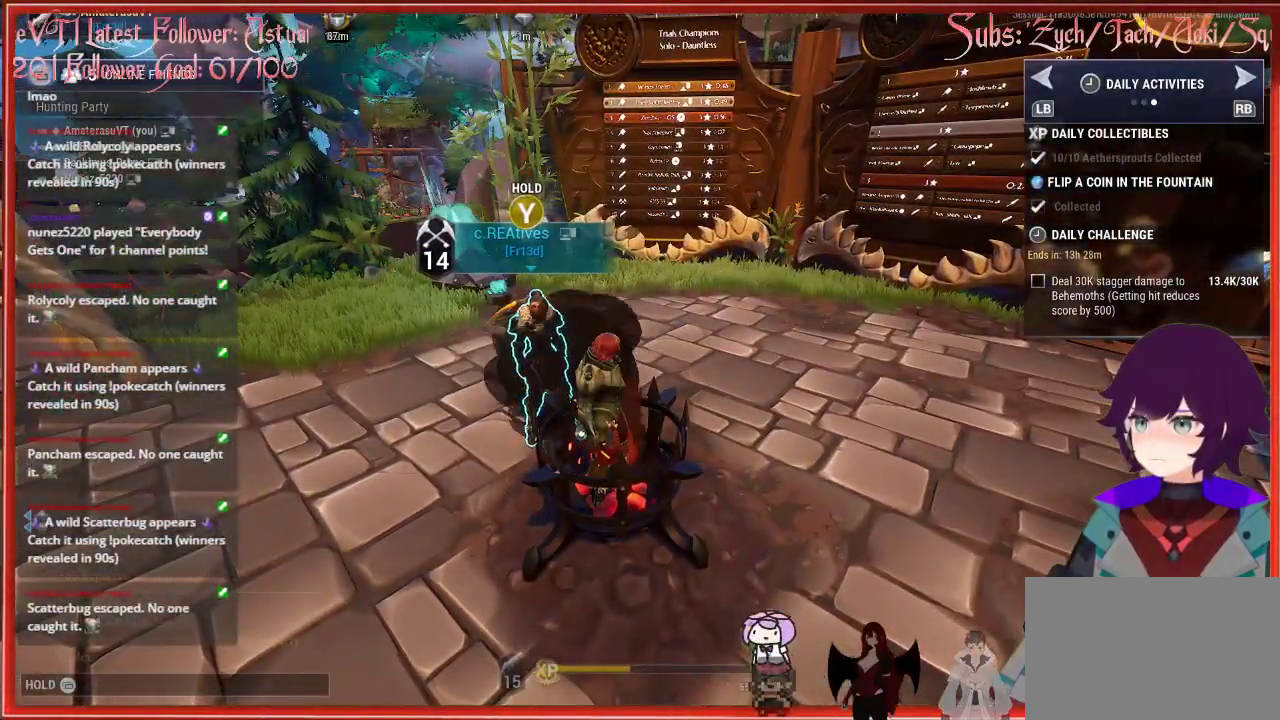
{"buttons": [], "left_stick": "center", "right_stick": "center", "events": []}